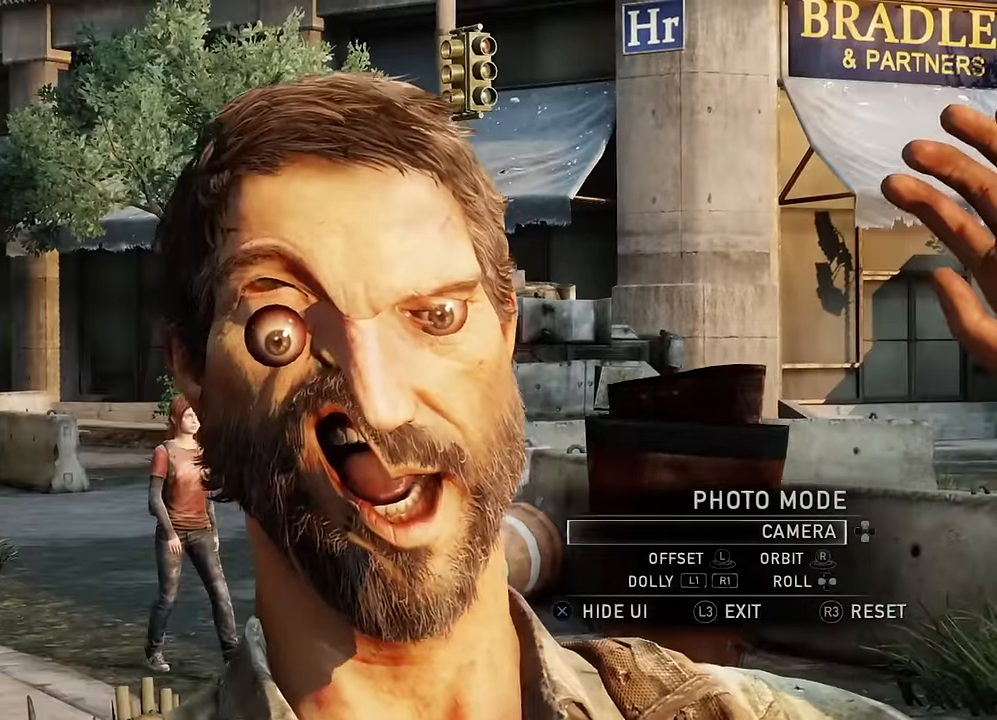
Gameplay with a controller (PlayStation layout); each line is a JSON object with the inputs held at the frame after it. "events" lists button and stick changes between this image and that frame as [ms after this image, input, new state], when the widget could be followed in between.
{"buttons": [], "left_stick": "center", "right_stick": "center", "events": [[217, "DPAD_RIGHT", "down"], [350, "DPAD_RIGHT", "up"]]}
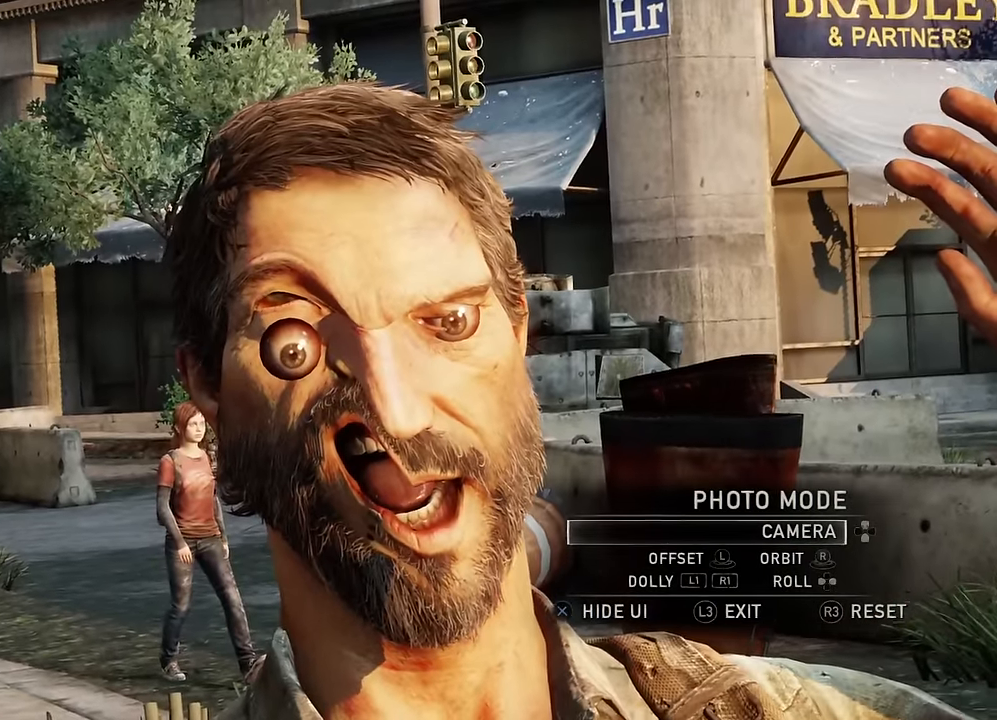
{"buttons": ["DPAD_LEFT"], "left_stick": "center", "right_stick": "center", "events": [[234, "DPAD_LEFT", "down"]]}
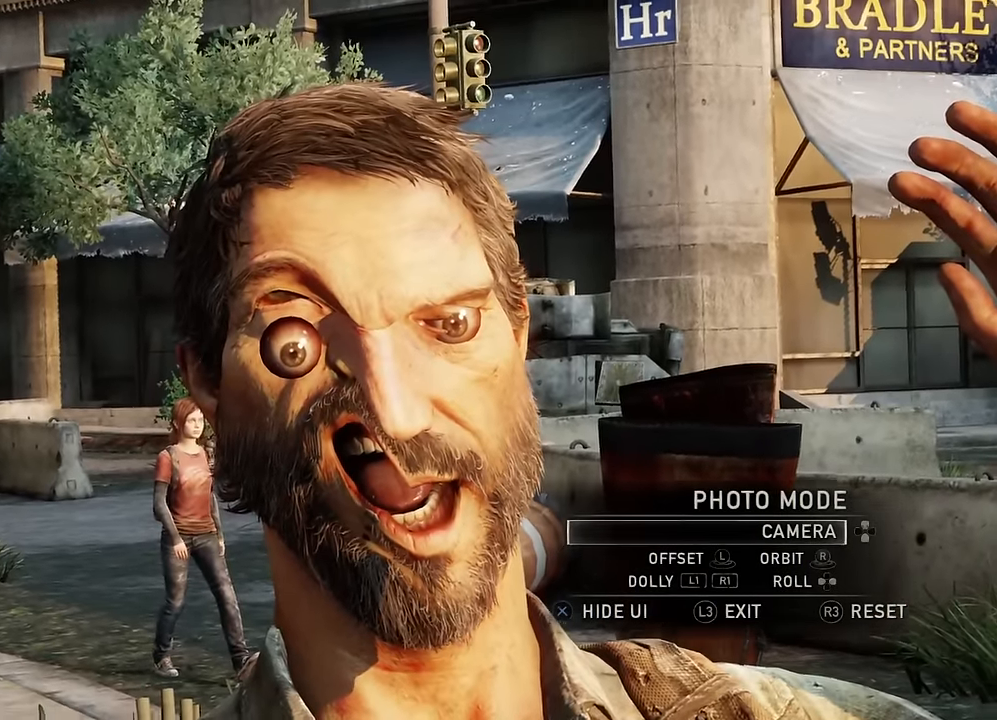
{"buttons": [], "left_stick": "center", "right_stick": "center", "events": [[17, "DPAD_LEFT", "up"], [217, "DPAD_LEFT", "down"], [367, "DPAD_LEFT", "up"]]}
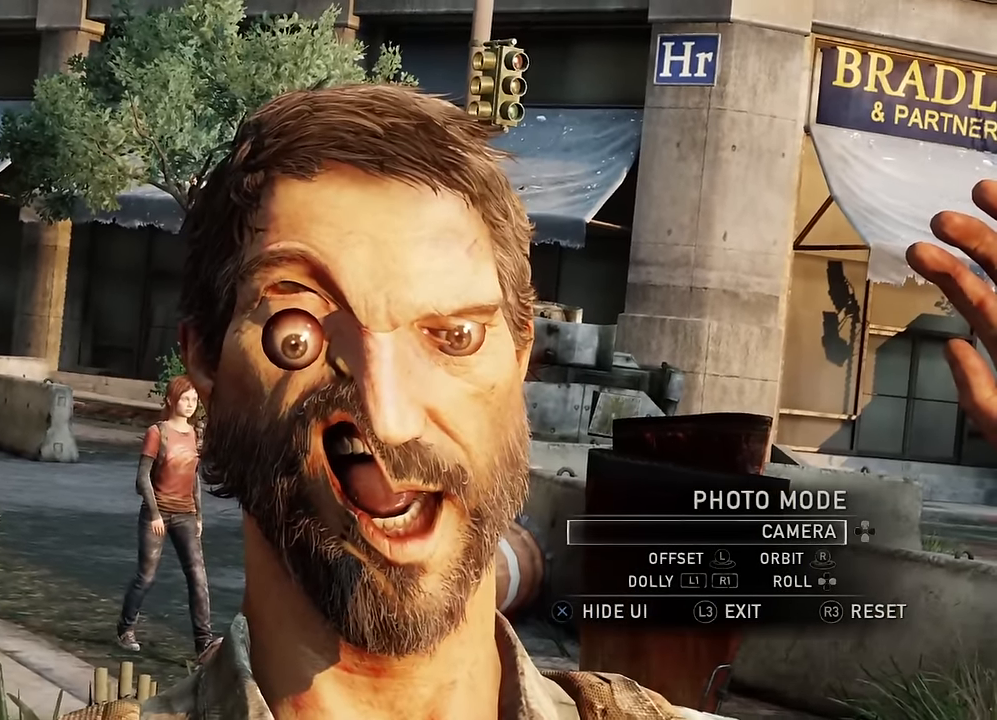
{"buttons": [], "left_stick": "center", "right_stick": "center", "events": [[17, "left_stick", "right"], [184, "left_stick", "center"], [317, "right_stick", "up-left"], [417, "left_stick", "left"], [467, "right_stick", "center"], [500, "left_stick", "center"]]}
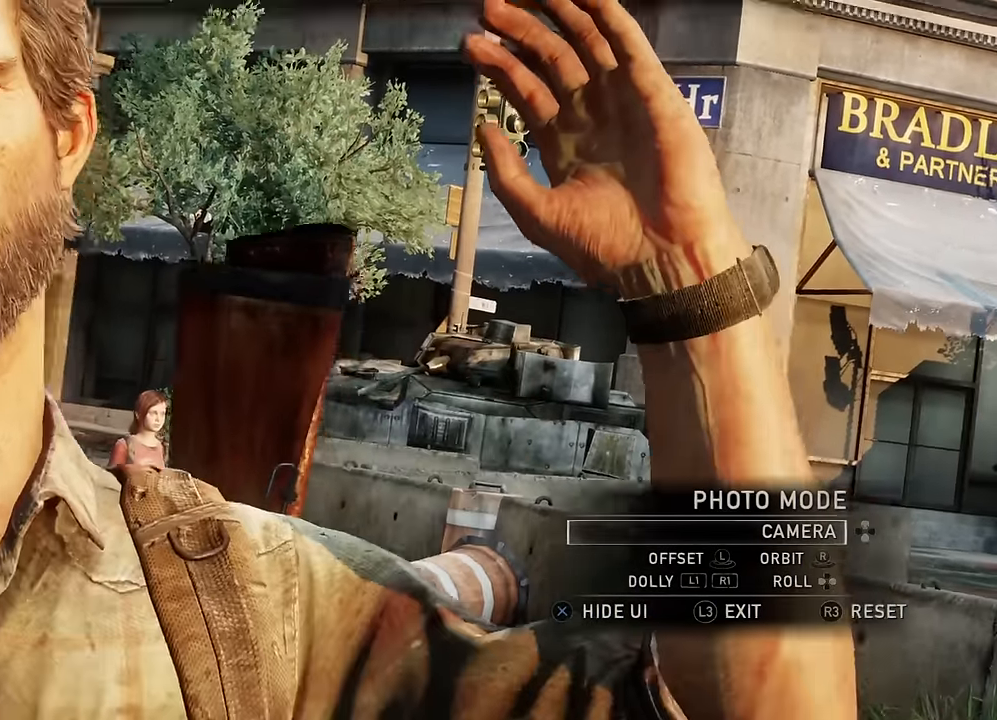
{"buttons": [], "left_stick": "center", "right_stick": "down-right", "events": [[334, "left_stick", "up-left"], [384, "right_stick", "down-right"], [417, "left_stick", "center"]]}
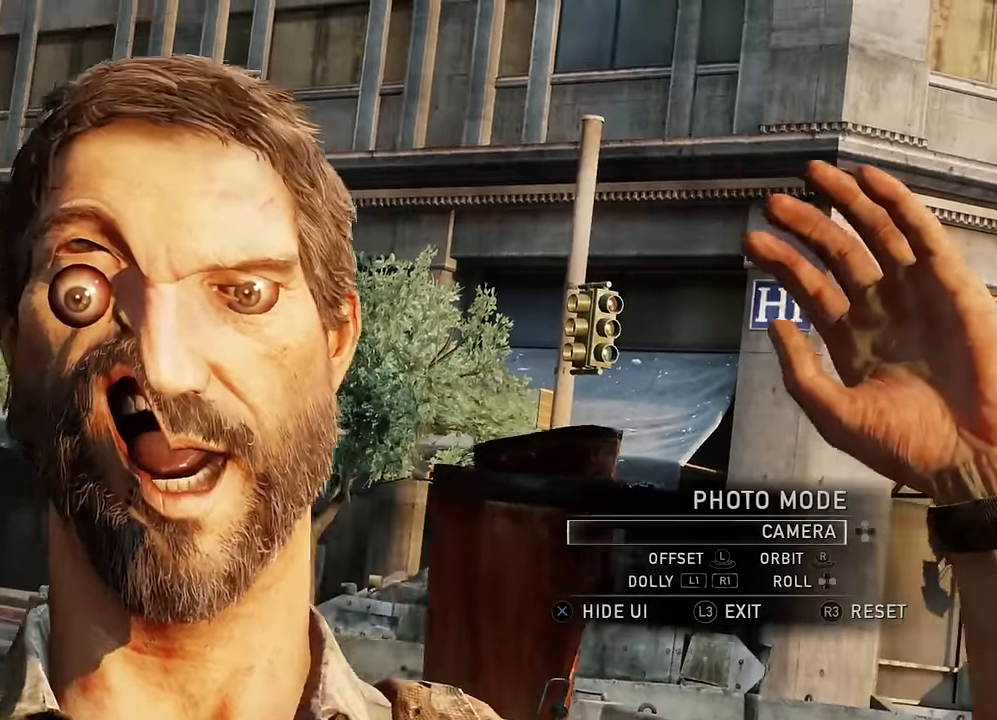
{"buttons": [], "left_stick": "center", "right_stick": "center", "events": [[50, "right_stick", "center"], [250, "left_stick", "down-right"], [300, "right_stick", "right"], [317, "left_stick", "center"], [417, "right_stick", "center"]]}
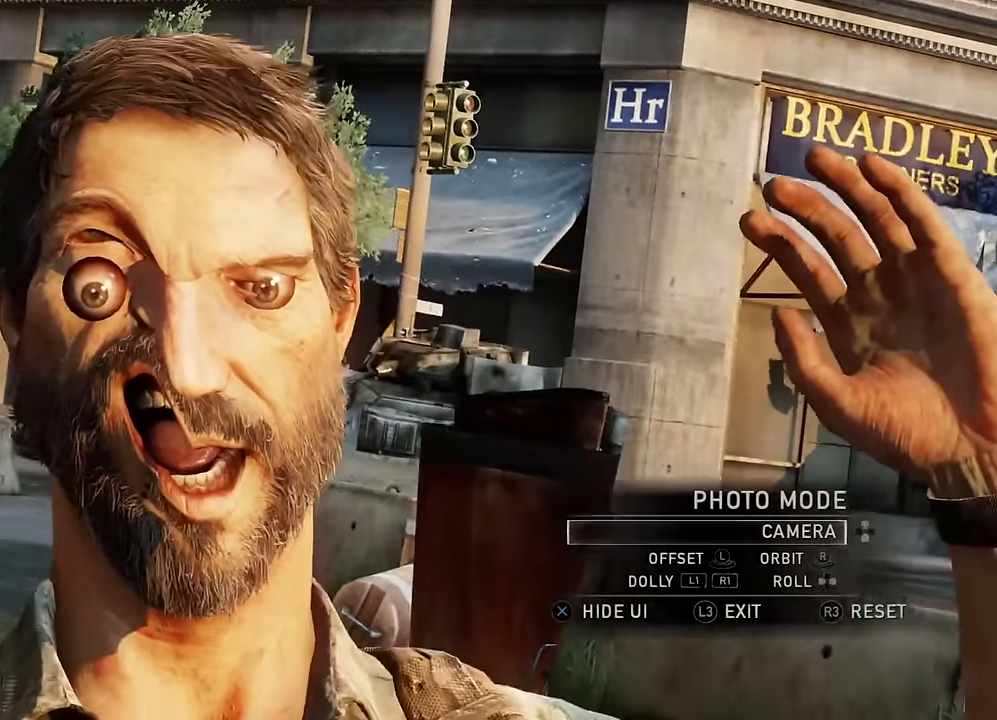
{"buttons": [], "left_stick": "center", "right_stick": "center", "events": []}
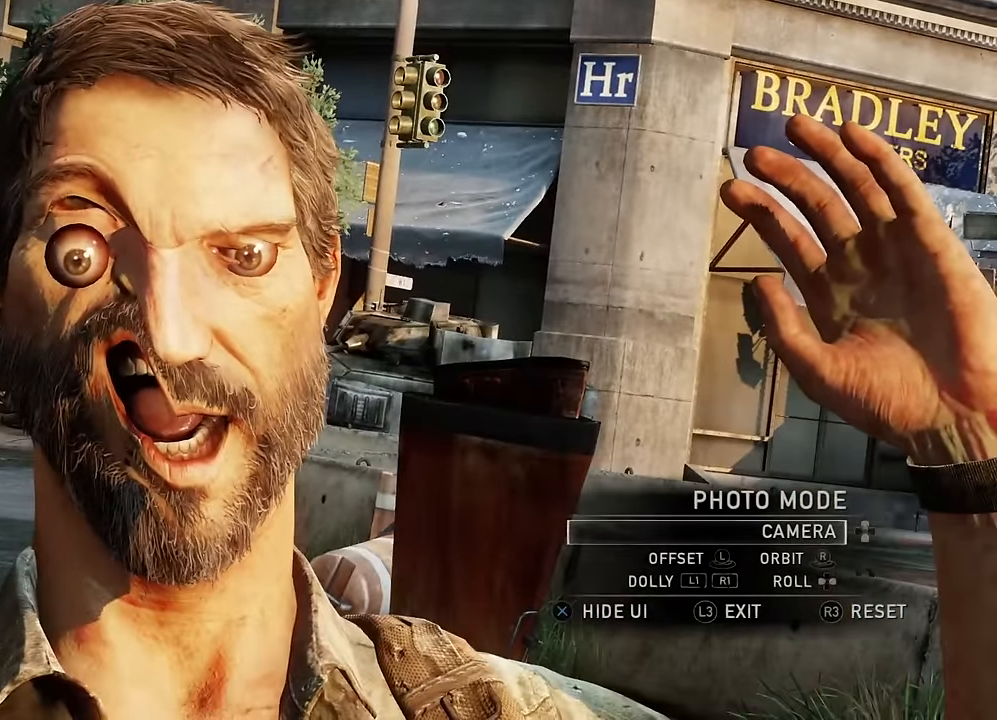
{"buttons": [], "left_stick": "center", "right_stick": "center", "events": []}
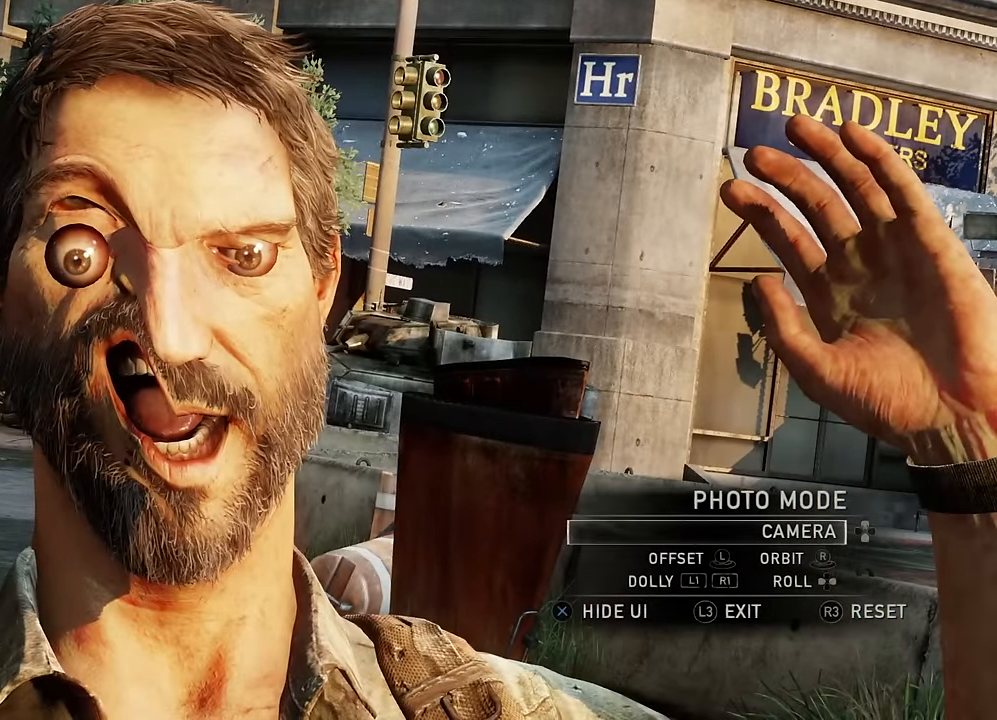
{"buttons": [], "left_stick": "left", "right_stick": "center", "events": [[67, "left_stick", "right"], [117, "left_stick", "center"], [434, "left_stick", "left"]]}
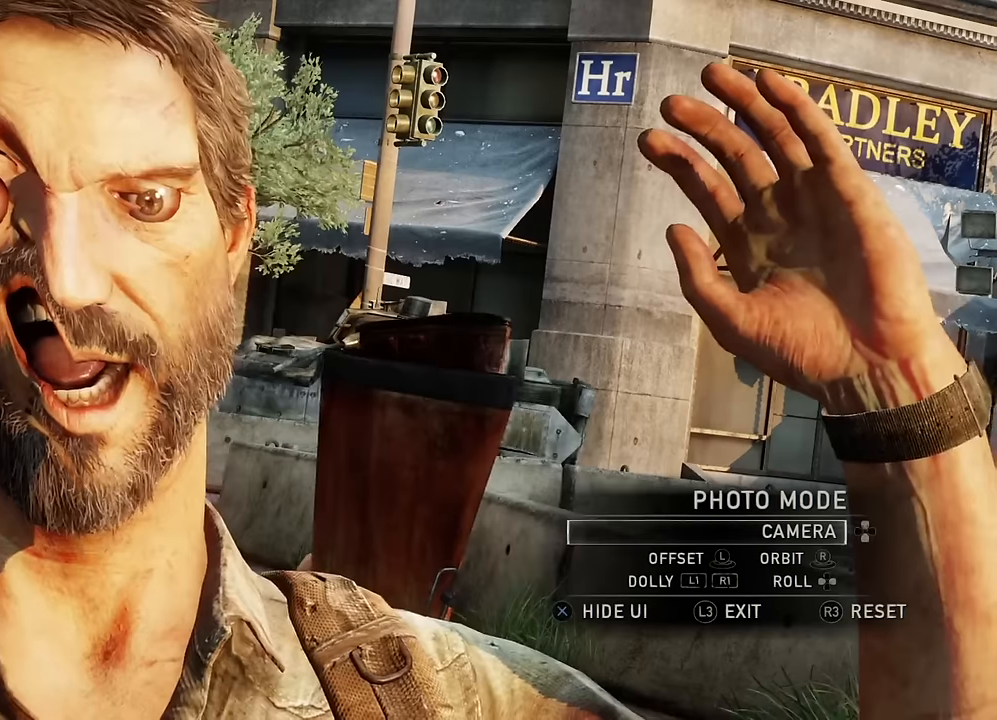
{"buttons": [], "left_stick": "center", "right_stick": "center", "events": [[17, "left_stick", "center"]]}
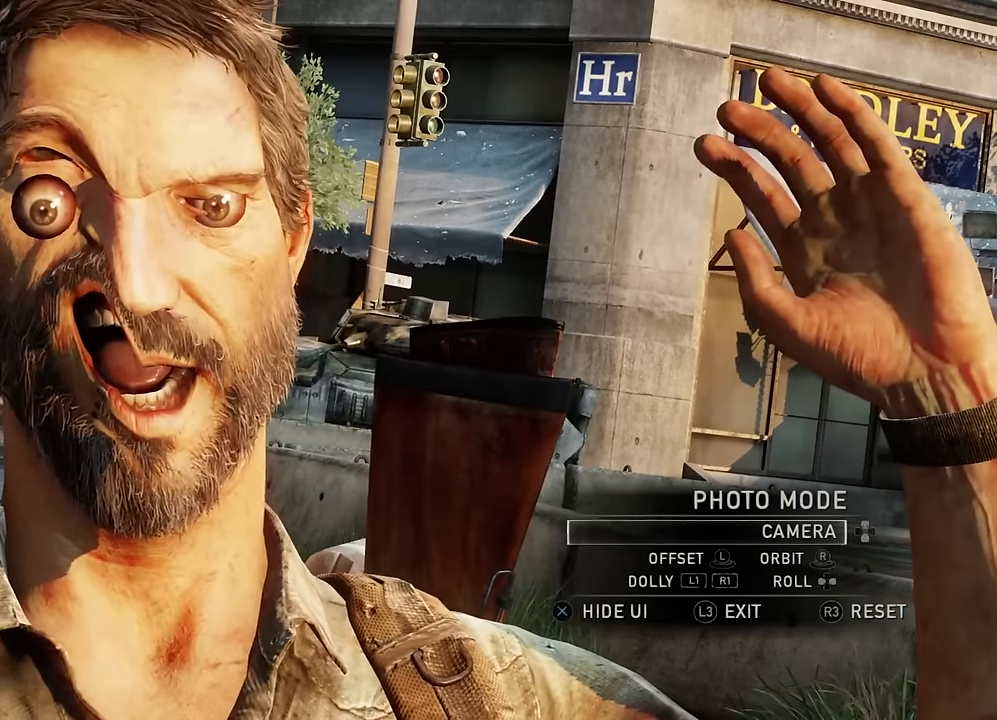
{"buttons": [], "left_stick": "center", "right_stick": "center", "events": []}
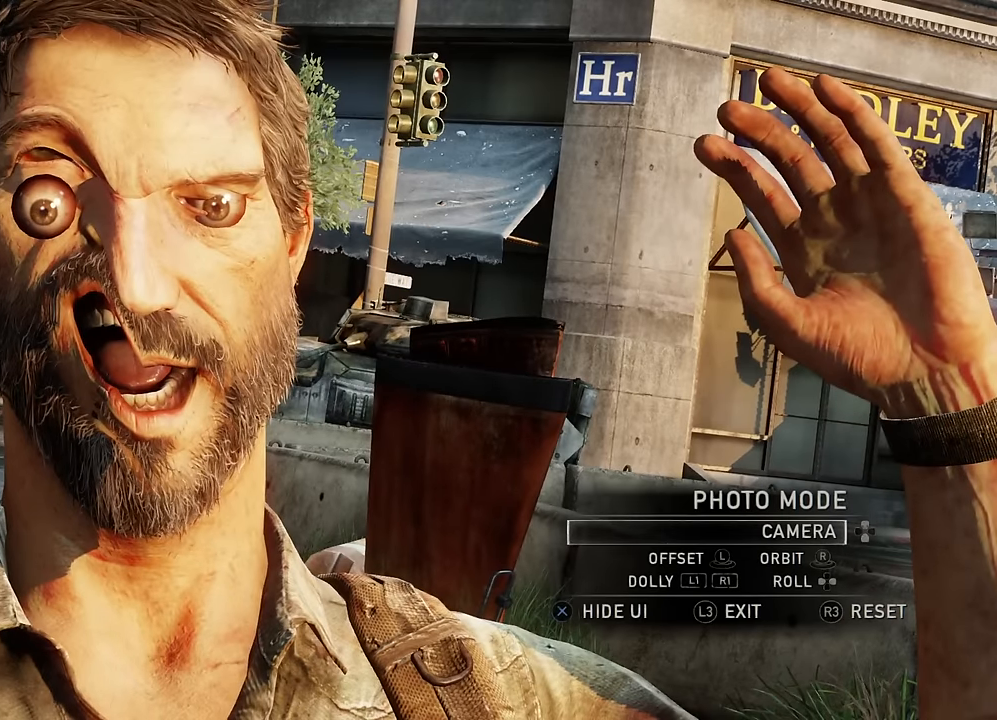
{"buttons": [], "left_stick": "center", "right_stick": "center", "events": [[284, "right_stick", "up-left"], [450, "right_stick", "center"]]}
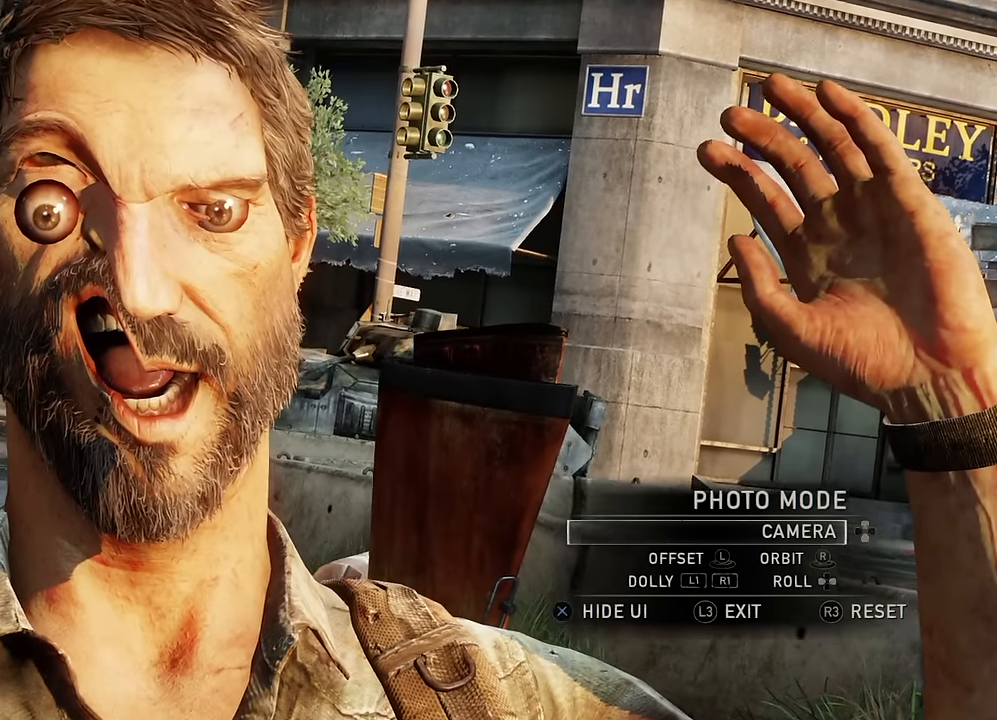
{"buttons": [], "left_stick": "center", "right_stick": "center", "events": []}
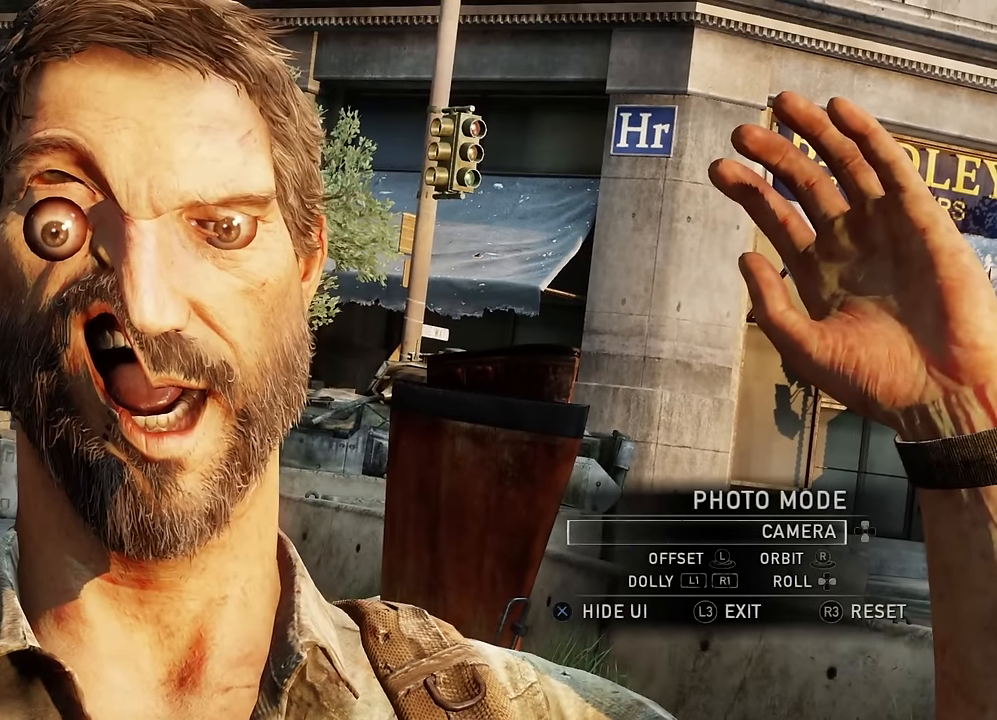
{"buttons": [], "left_stick": "center", "right_stick": "center", "events": []}
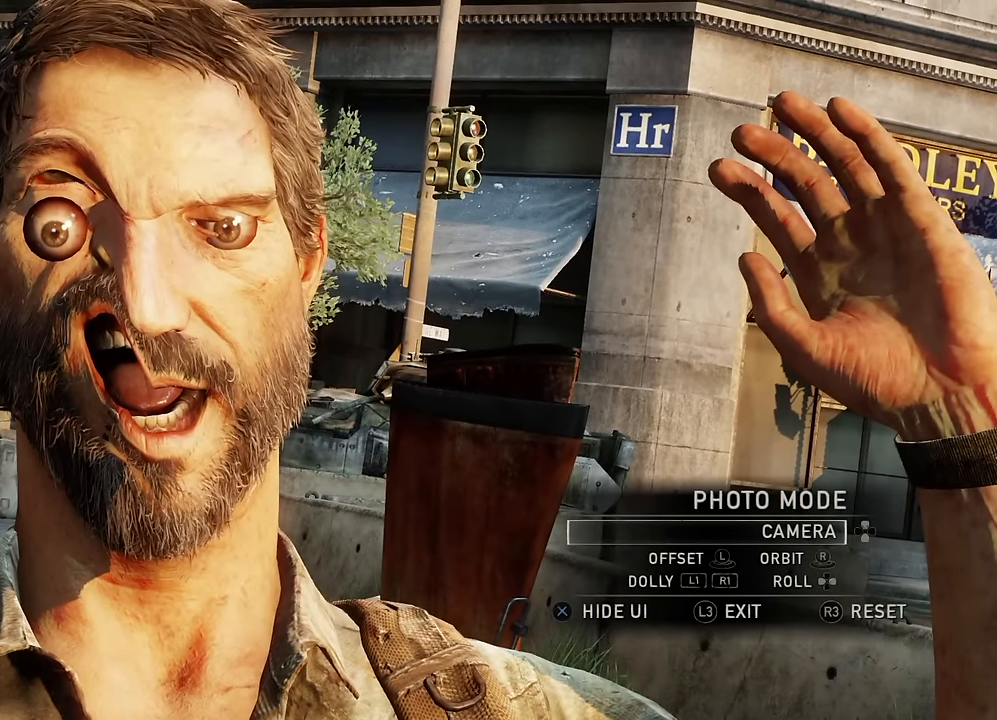
{"buttons": [], "left_stick": "center", "right_stick": "center", "events": [[367, "L3", "down"], [467, "L3", "up"]]}
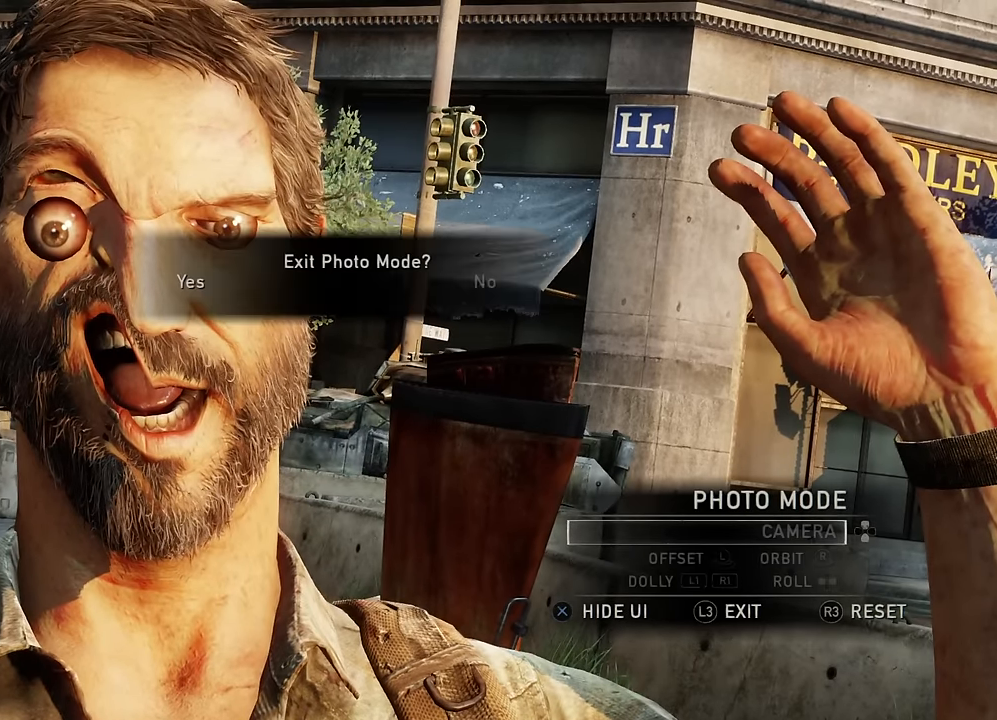
{"buttons": [], "left_stick": "center", "right_stick": "center", "events": []}
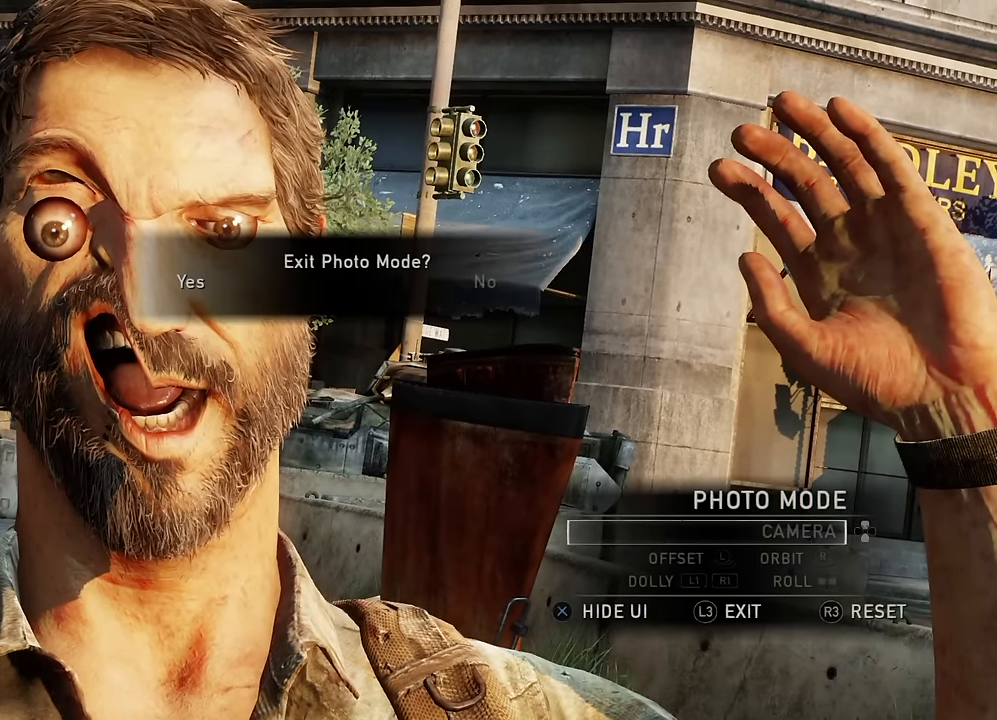
{"buttons": [], "left_stick": "center", "right_stick": "center", "events": []}
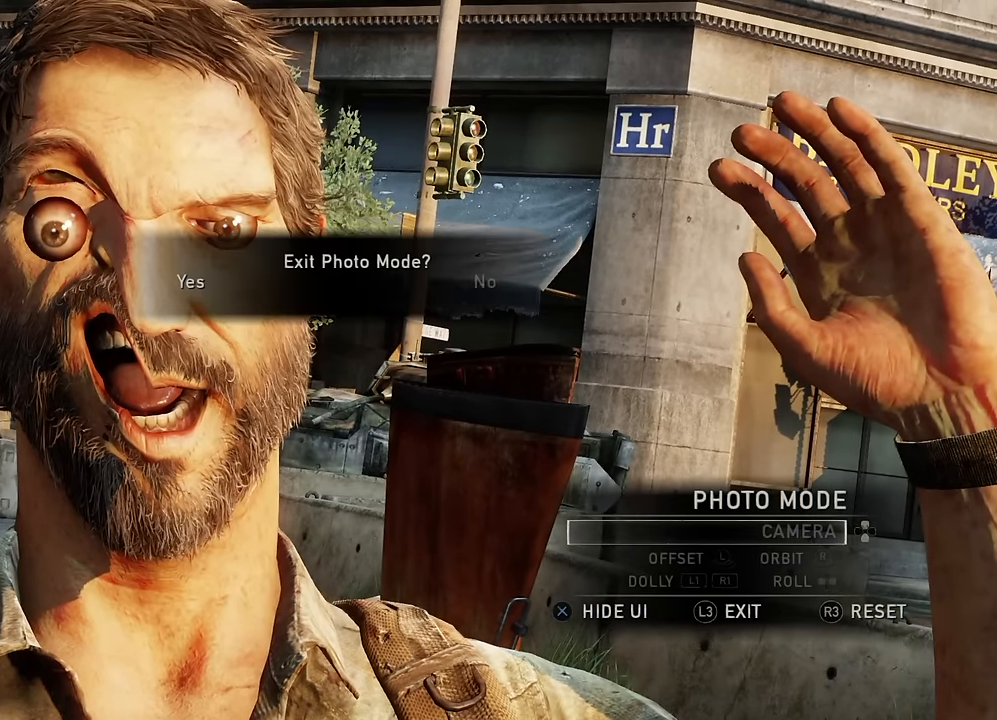
{"buttons": ["DPAD_DOWN", "DPAD_LEFT"], "left_stick": "center", "right_stick": "center", "events": [[350, "CROSS", "down"], [434, "CROSS", "up"], [434, "DPAD_LEFT", "down"], [467, "DPAD_DOWN", "down"]]}
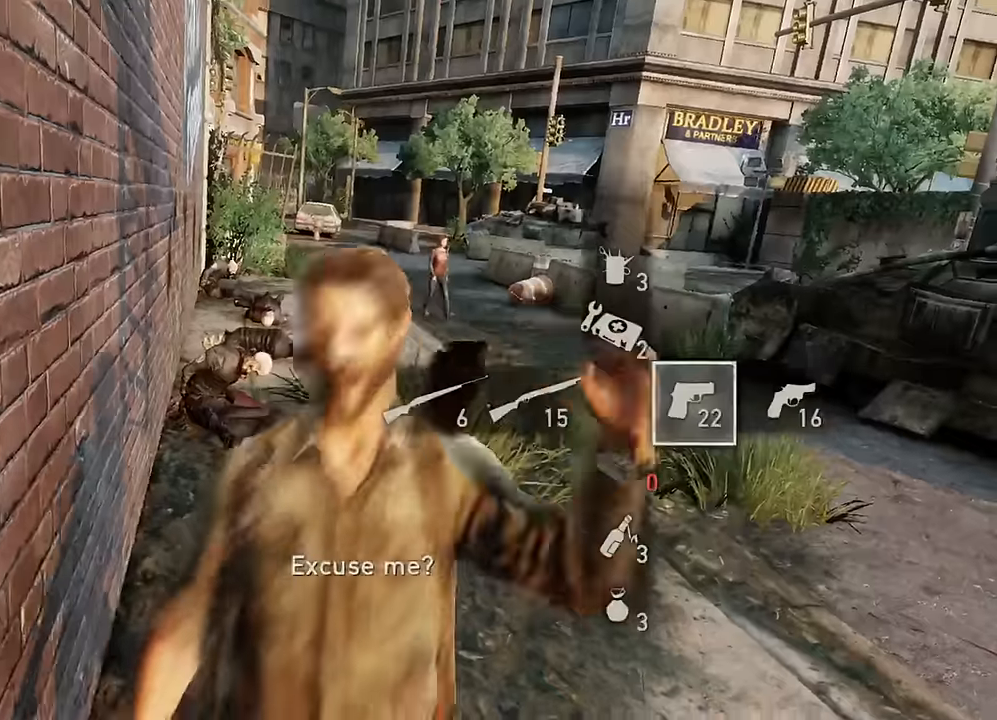
{"buttons": ["DPAD_LEFT"], "left_stick": "center", "right_stick": "center"}
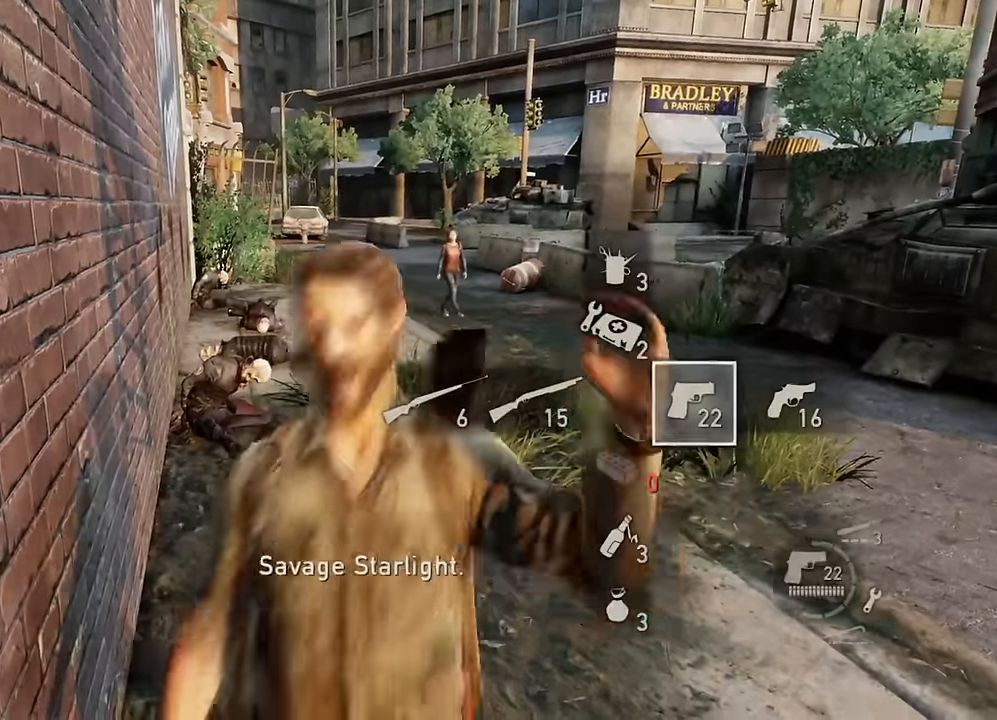
{"buttons": ["DPAD_UP"], "left_stick": "center", "right_stick": "center"}
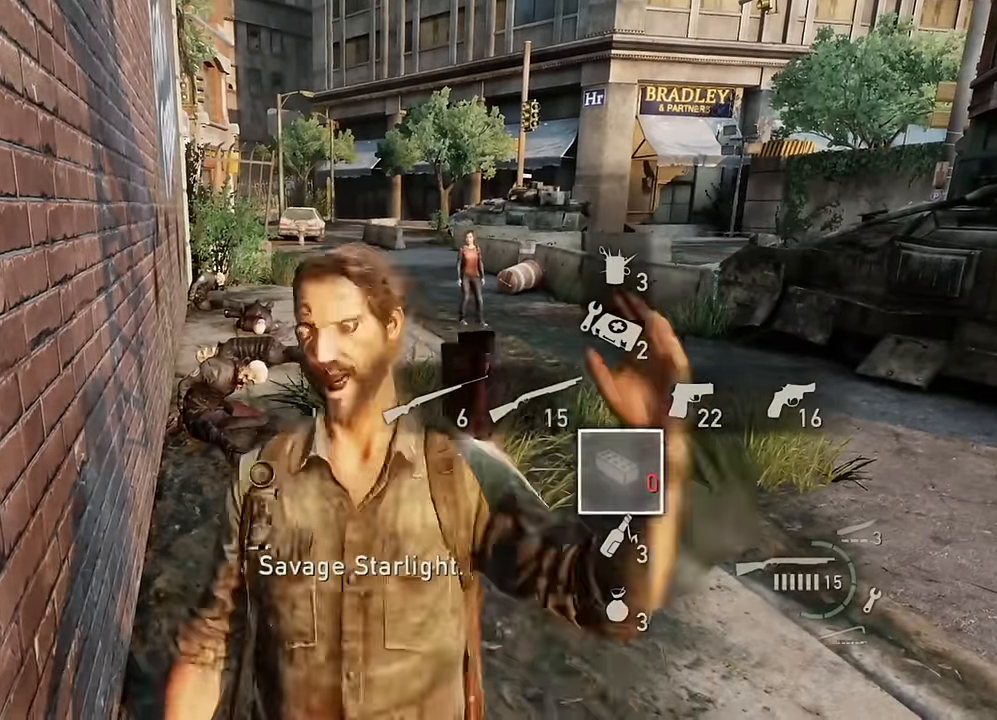
{"buttons": ["DPAD_DOWN", "DPAD_RIGHT"], "left_stick": "center", "right_stick": "center"}
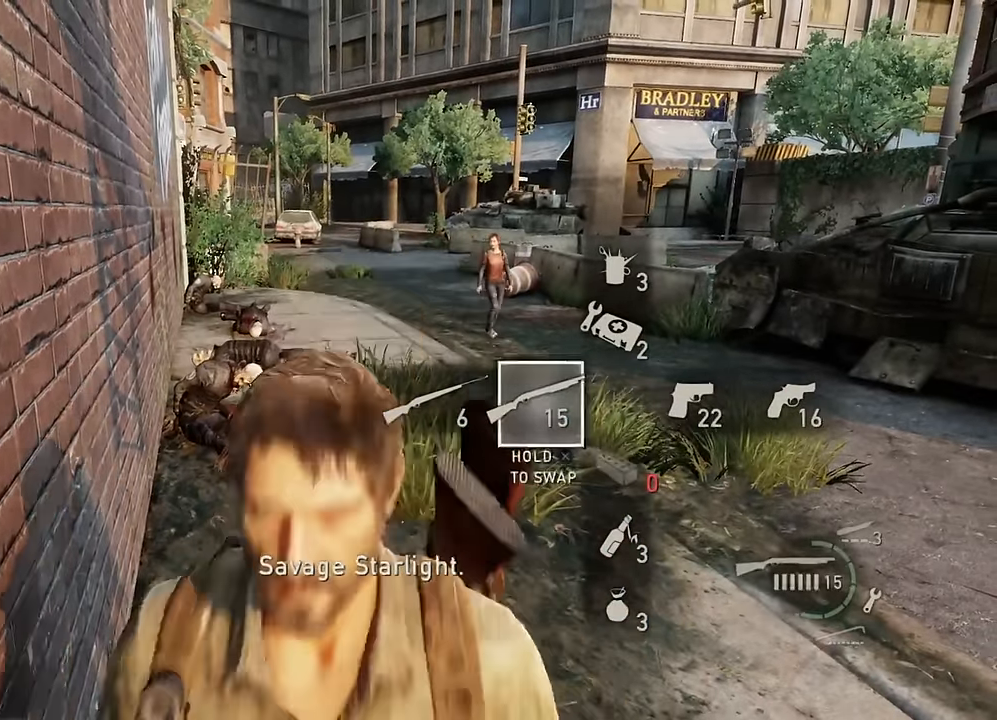
{"buttons": ["DPAD_UP", "DPAD_LEFT"], "left_stick": "center", "right_stick": "up"}
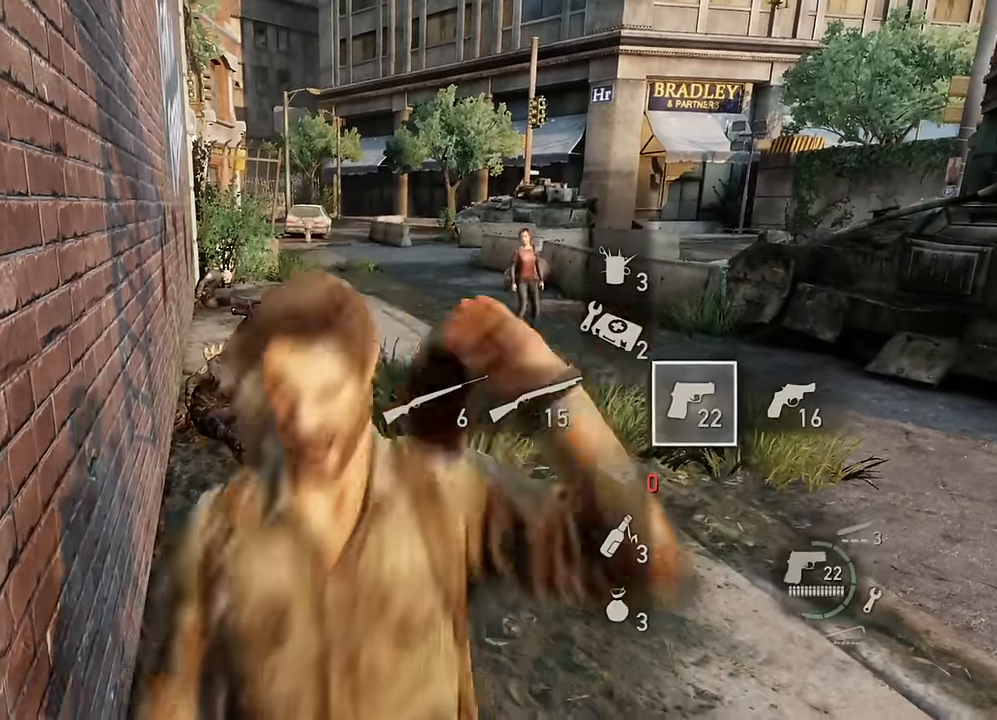
{"buttons": ["DPAD_DOWN", "DPAD_RIGHT"], "left_stick": "center", "right_stick": "right"}
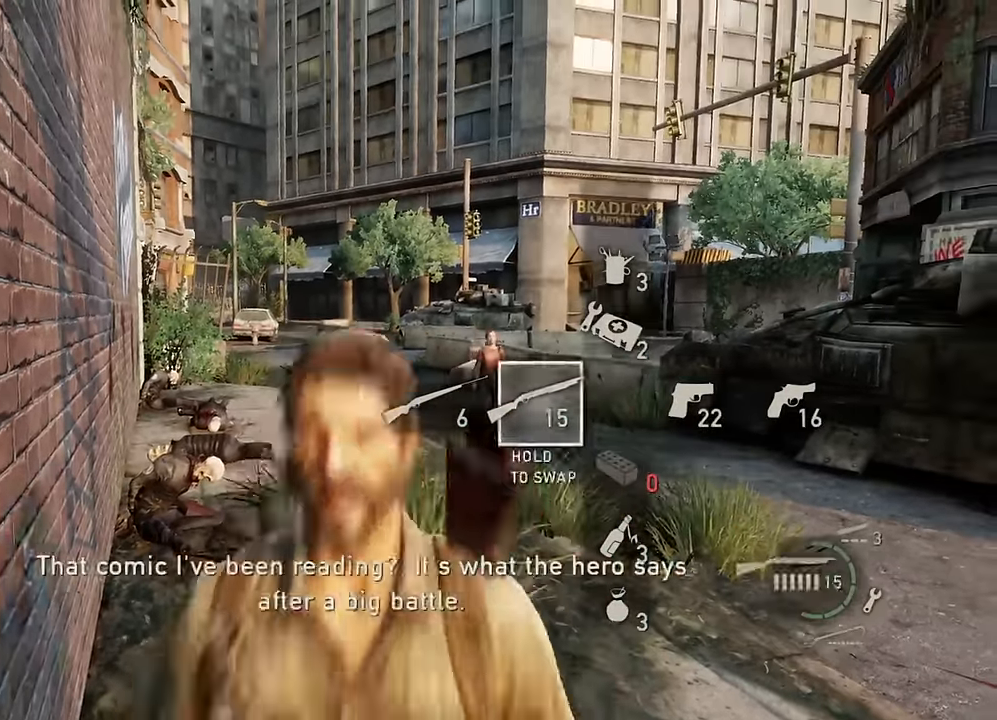
{"buttons": ["DPAD_LEFT"], "left_stick": "center", "right_stick": "center"}